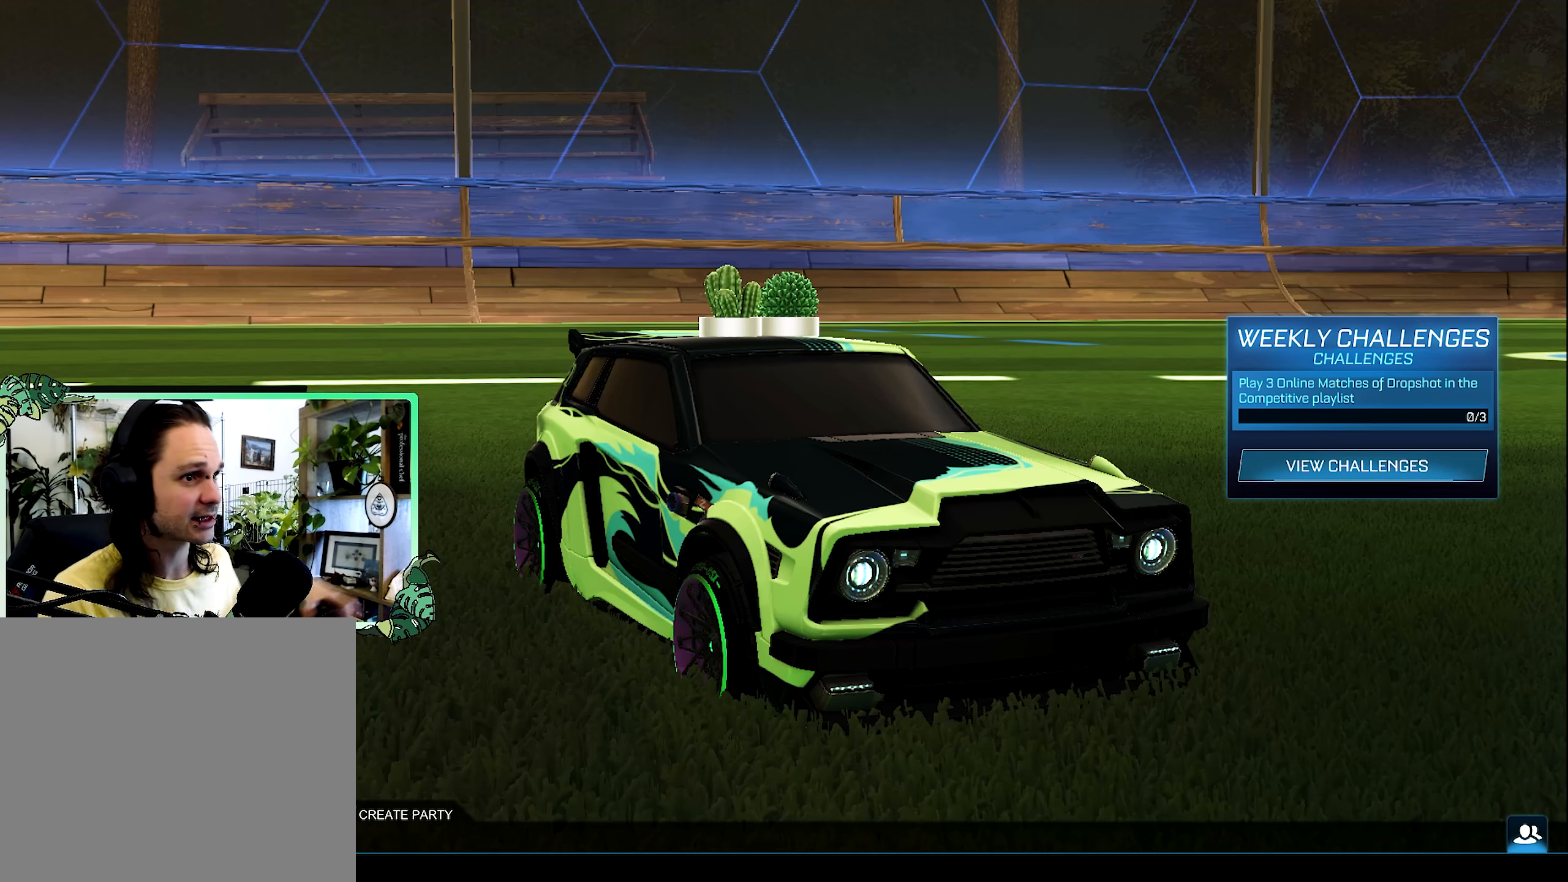
Gameplay with a controller (Xbox layout); each line is a JSON object with the inputs held at the frame after it. "events" lists button and stick changes between this image and that frame as [ms after this image, input, new state], when the widget could be followed in between.
{"buttons": [], "left_stick": "center", "right_stick": "up", "events": [[150, "R1", "down"], [167, "right_stick", "up-left"], [350, "R1", "up"], [400, "right_stick", "up"]]}
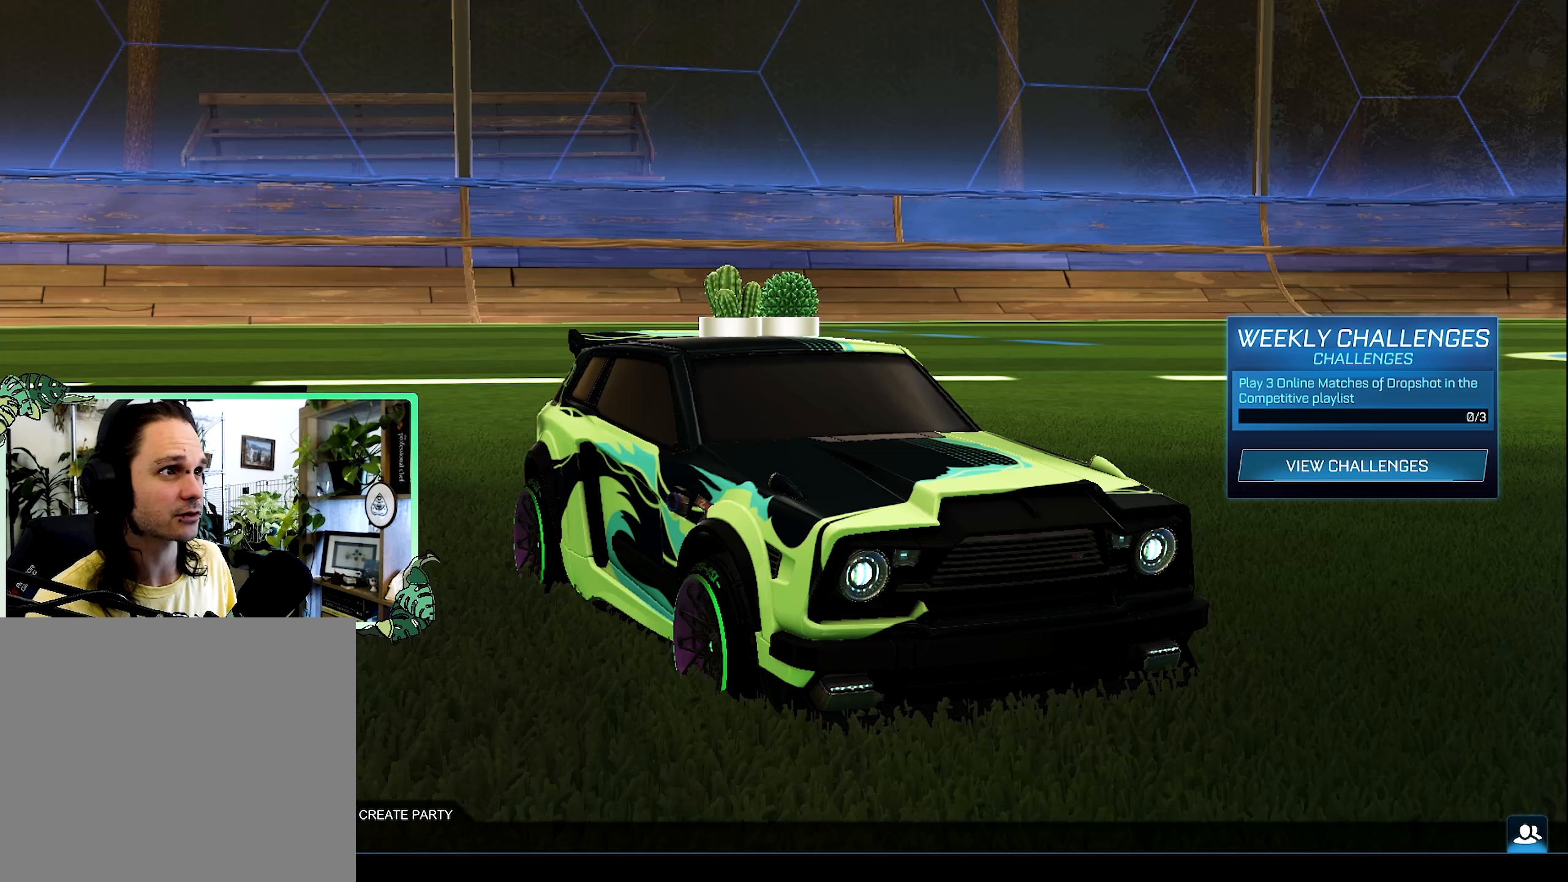
{"buttons": [], "left_stick": "center", "right_stick": "center", "events": [[33, "right_stick", "right"], [300, "right_stick", "center"], [400, "B", "down"], [500, "B", "up"]]}
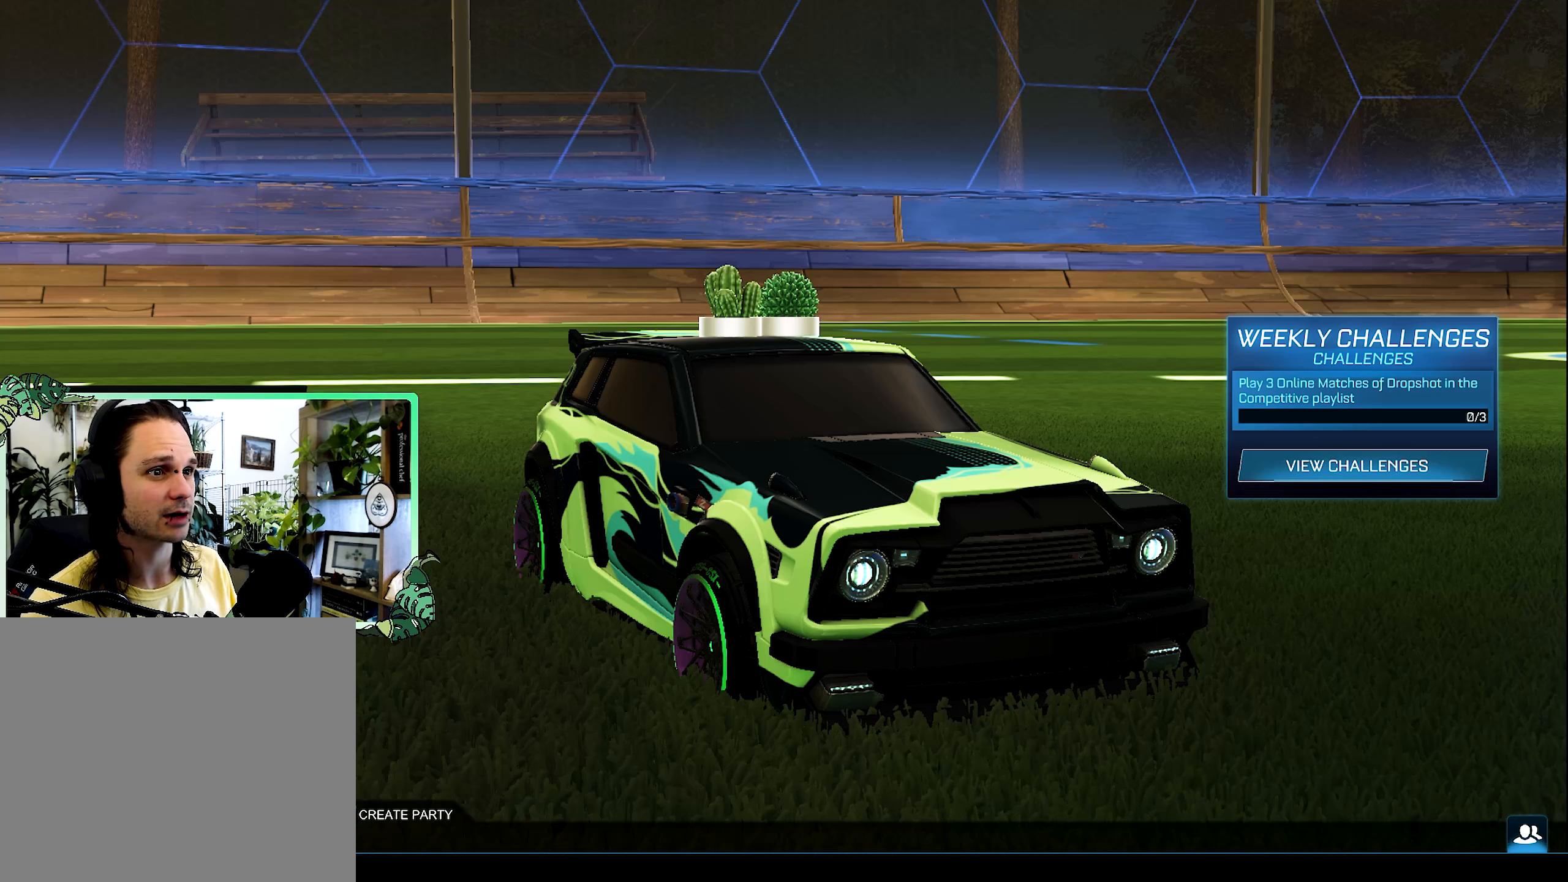
{"buttons": [], "left_stick": "center", "right_stick": "center", "events": []}
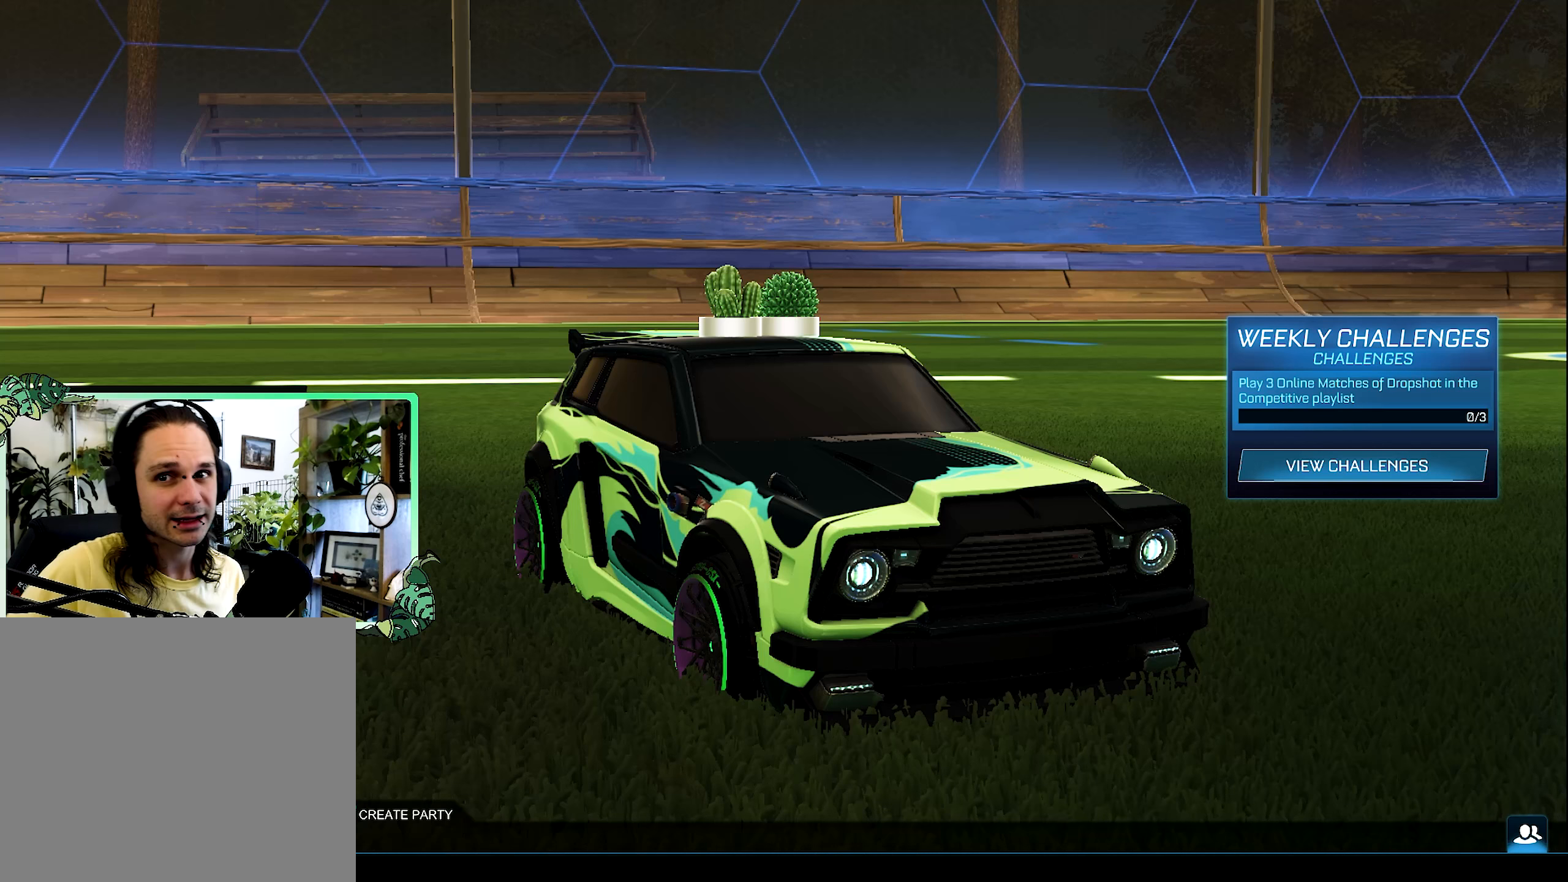
{"buttons": [], "left_stick": "center", "right_stick": "center", "events": []}
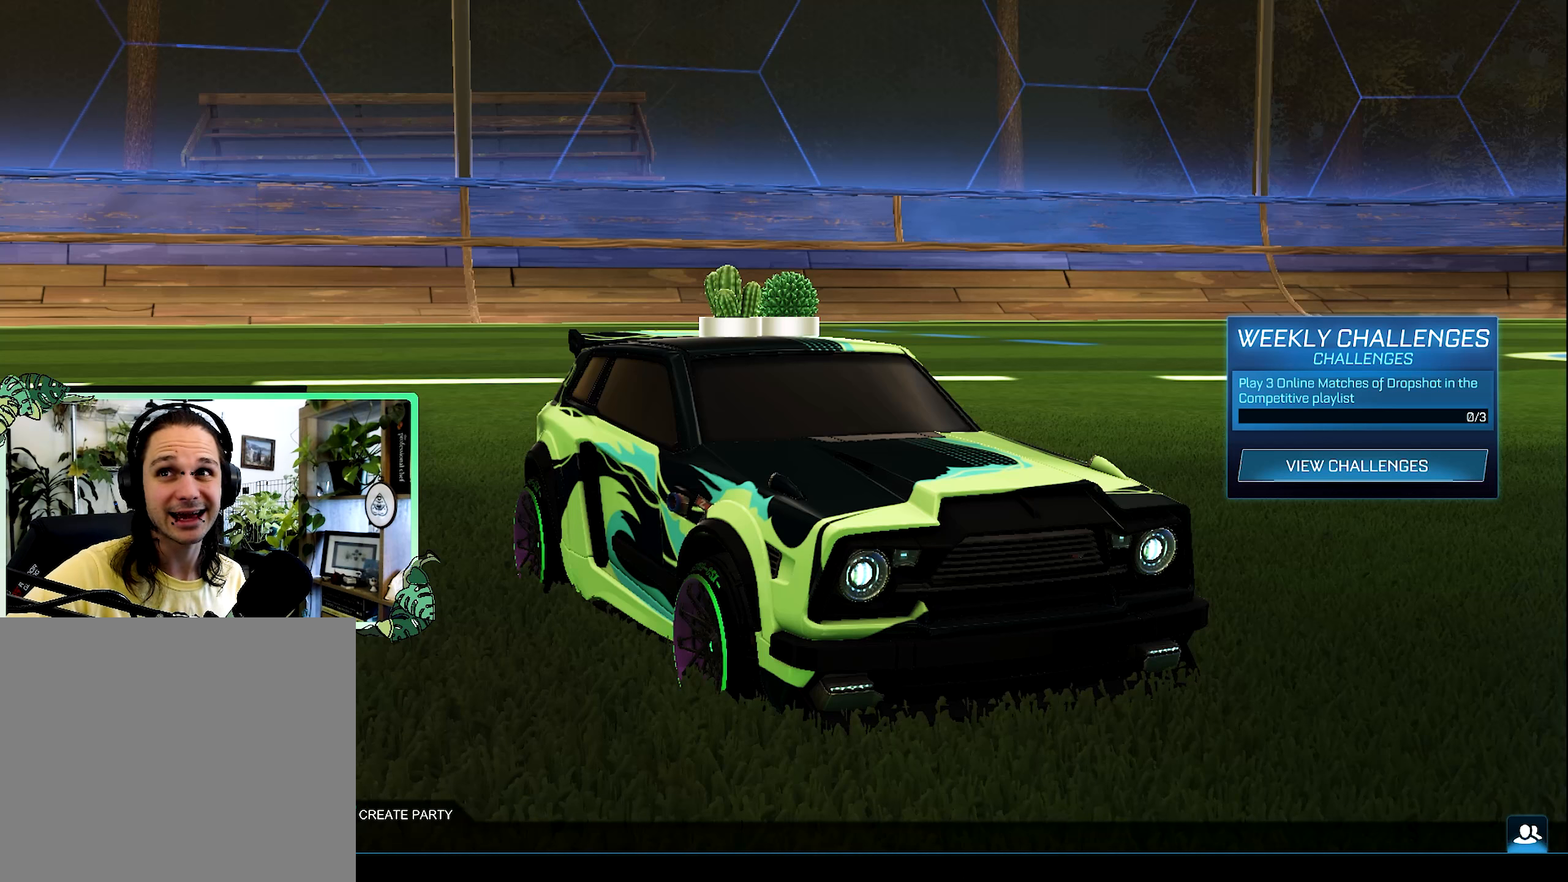
{"buttons": [], "left_stick": "center", "right_stick": "center", "events": []}
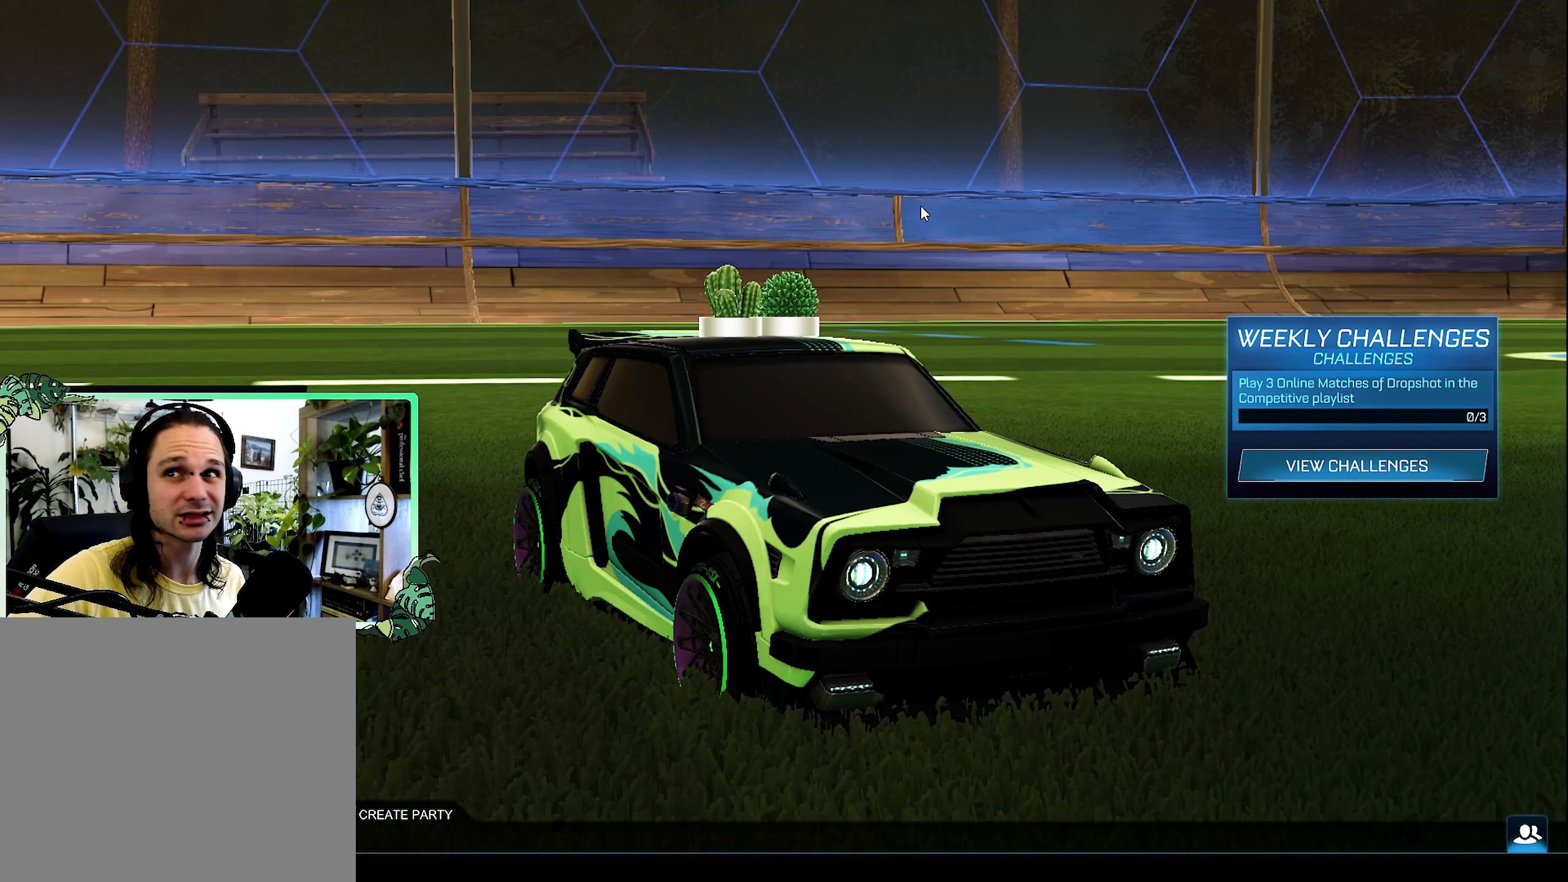
{"buttons": [], "left_stick": "center", "right_stick": "center", "events": []}
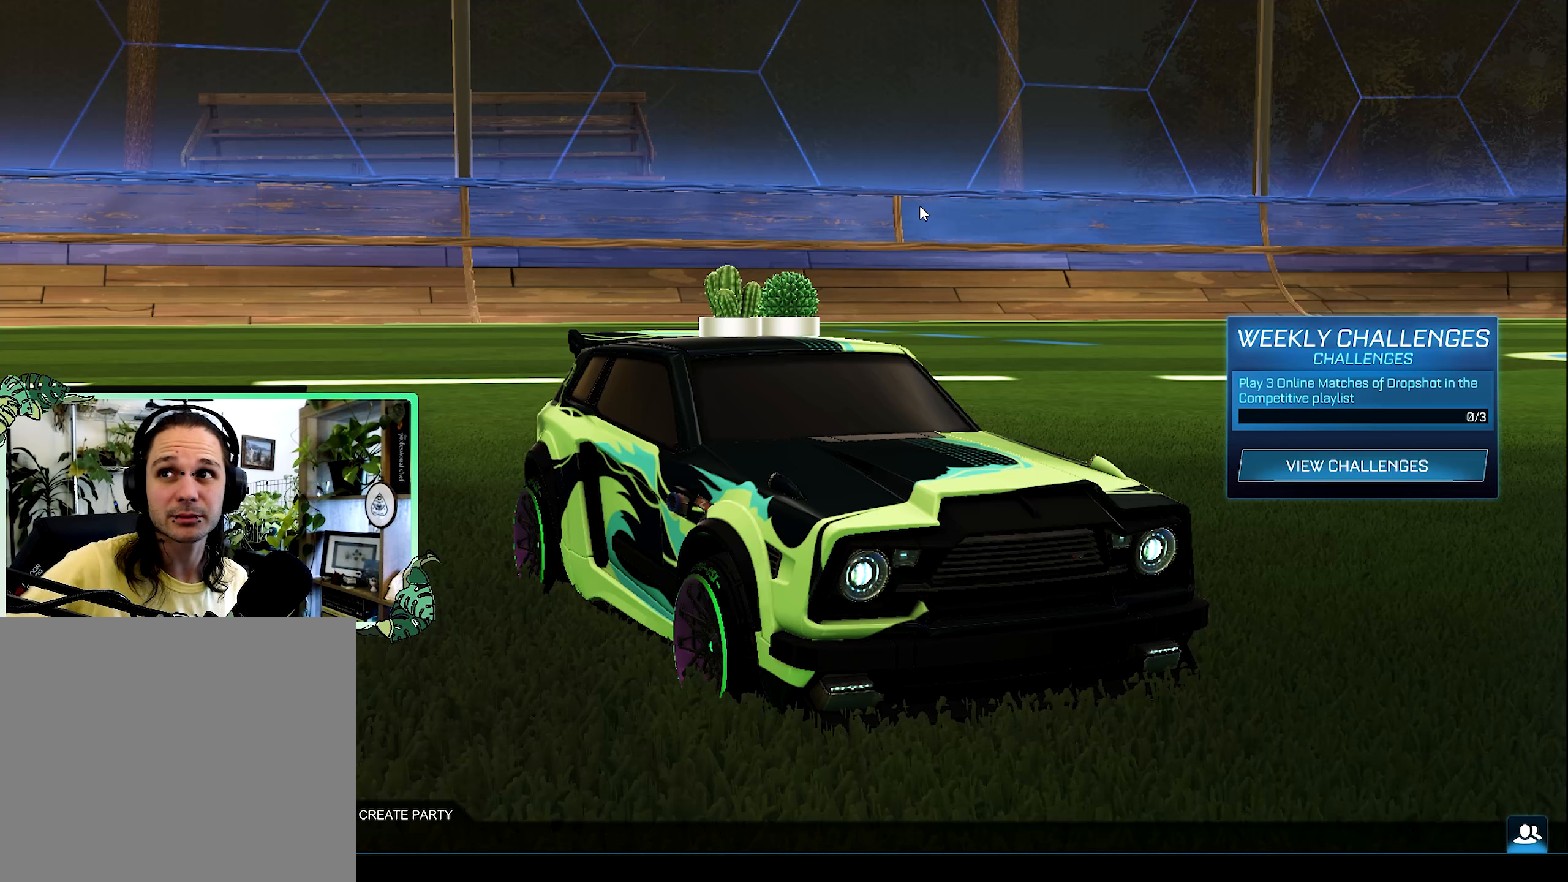
{"buttons": [], "left_stick": "center", "right_stick": "right", "events": [[267, "right_stick", "right"]]}
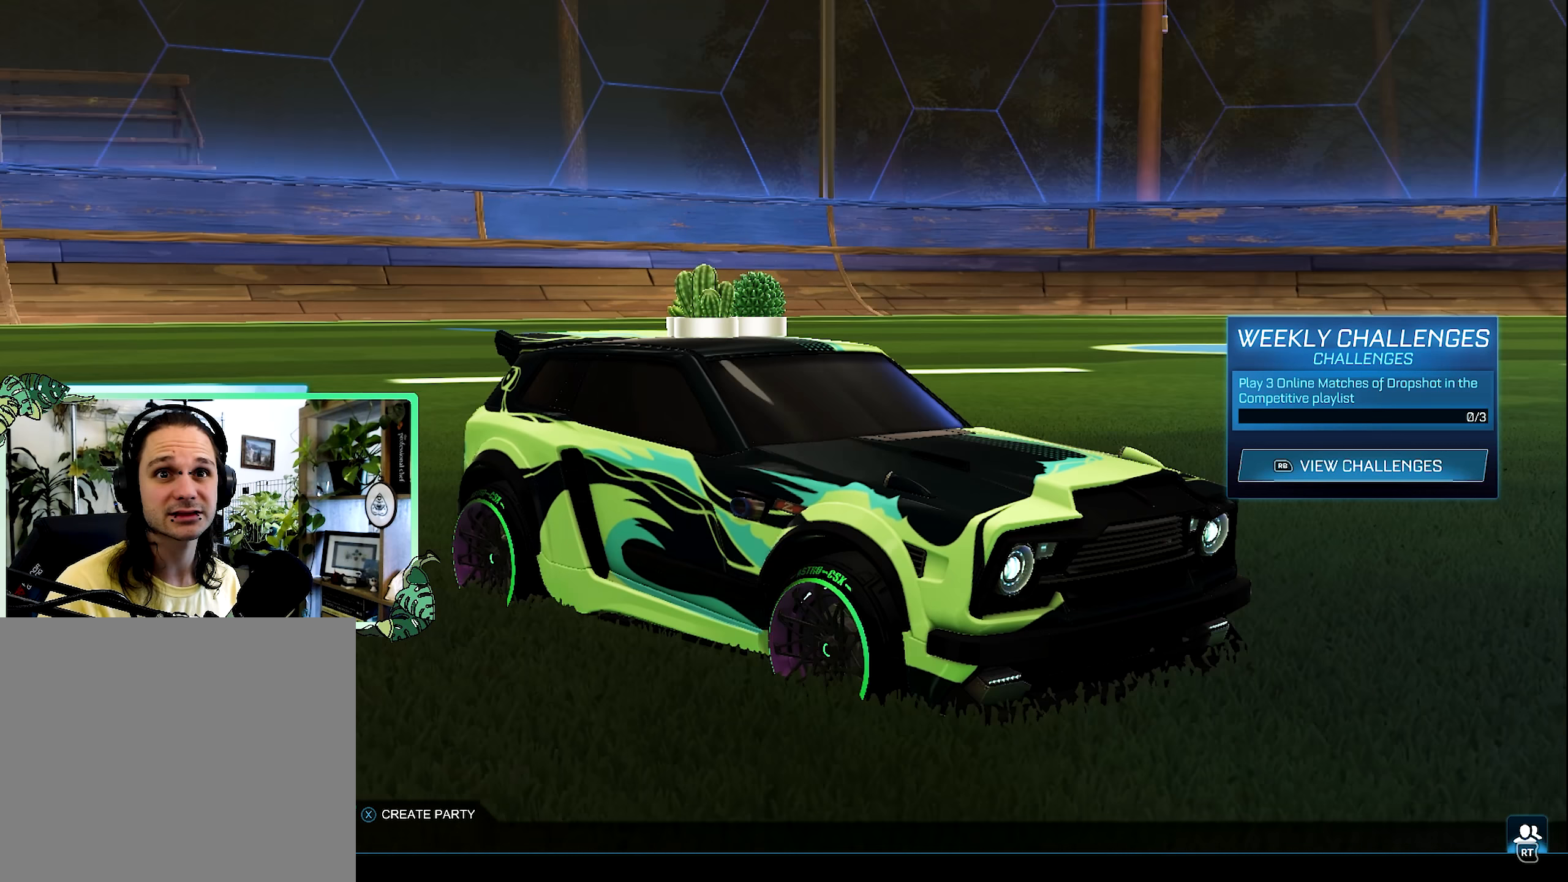
{"buttons": [], "left_stick": "center", "right_stick": "right", "events": []}
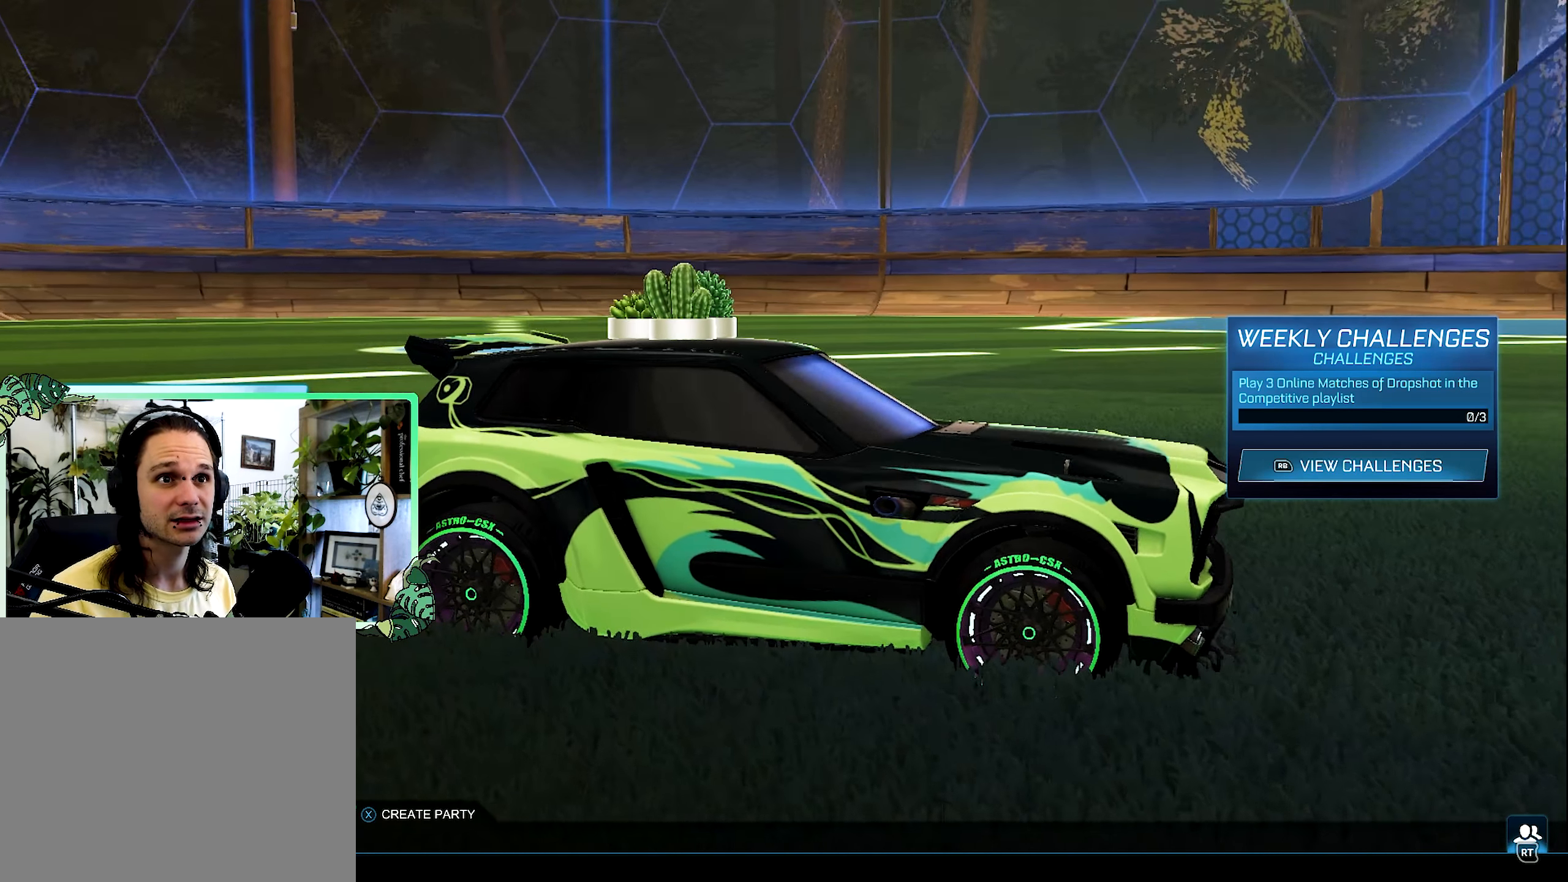
{"buttons": [], "left_stick": "center", "right_stick": "up-right", "events": [[200, "right_stick", "up-right"]]}
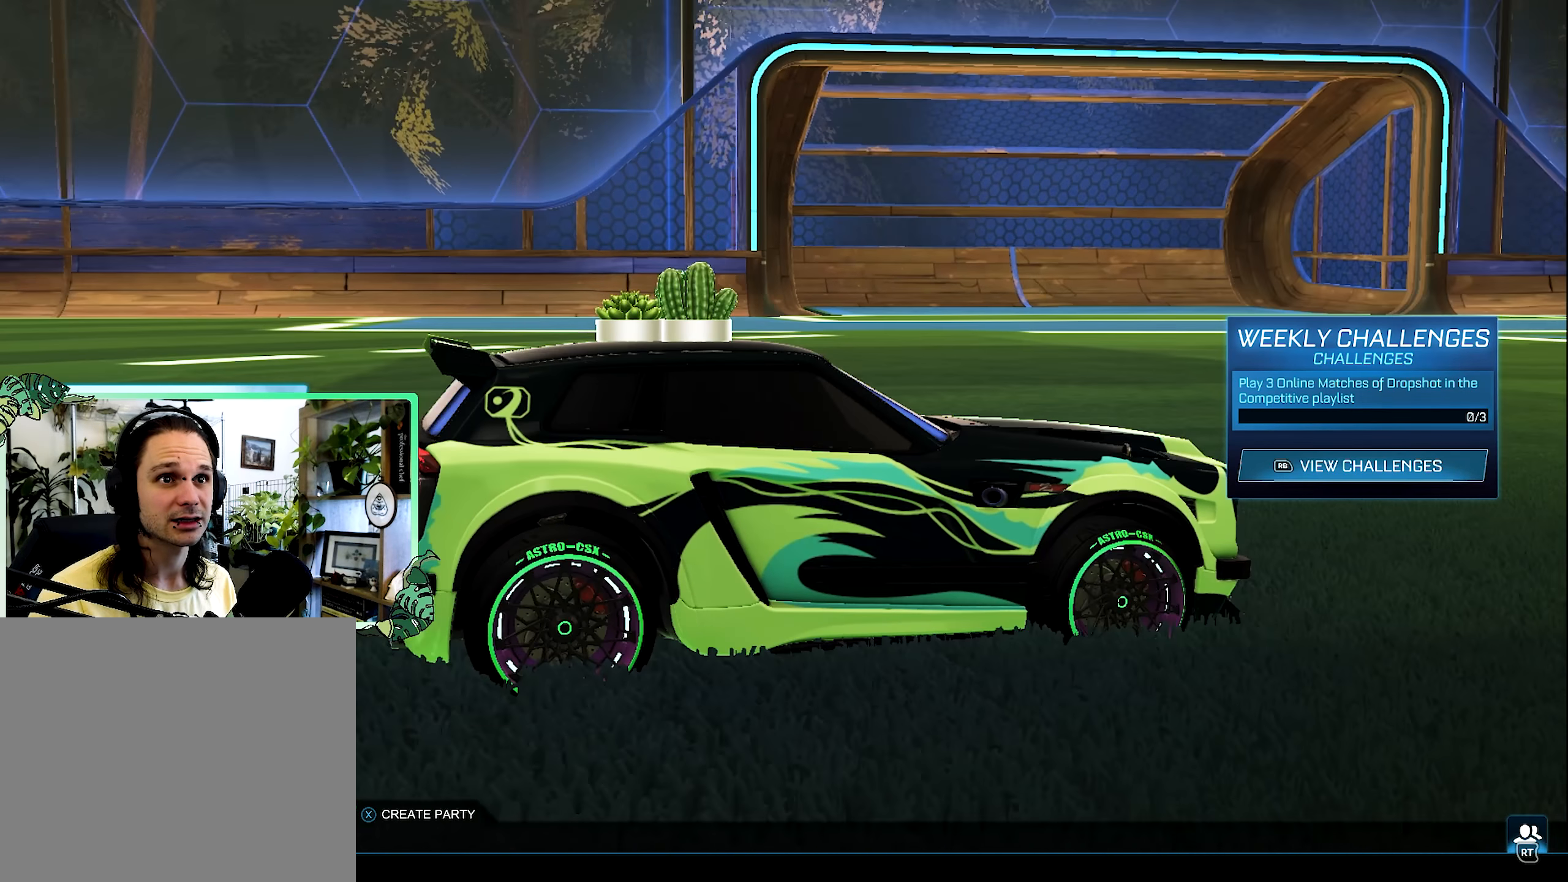
{"buttons": [], "left_stick": "center", "right_stick": "right", "events": [[267, "right_stick", "right"]]}
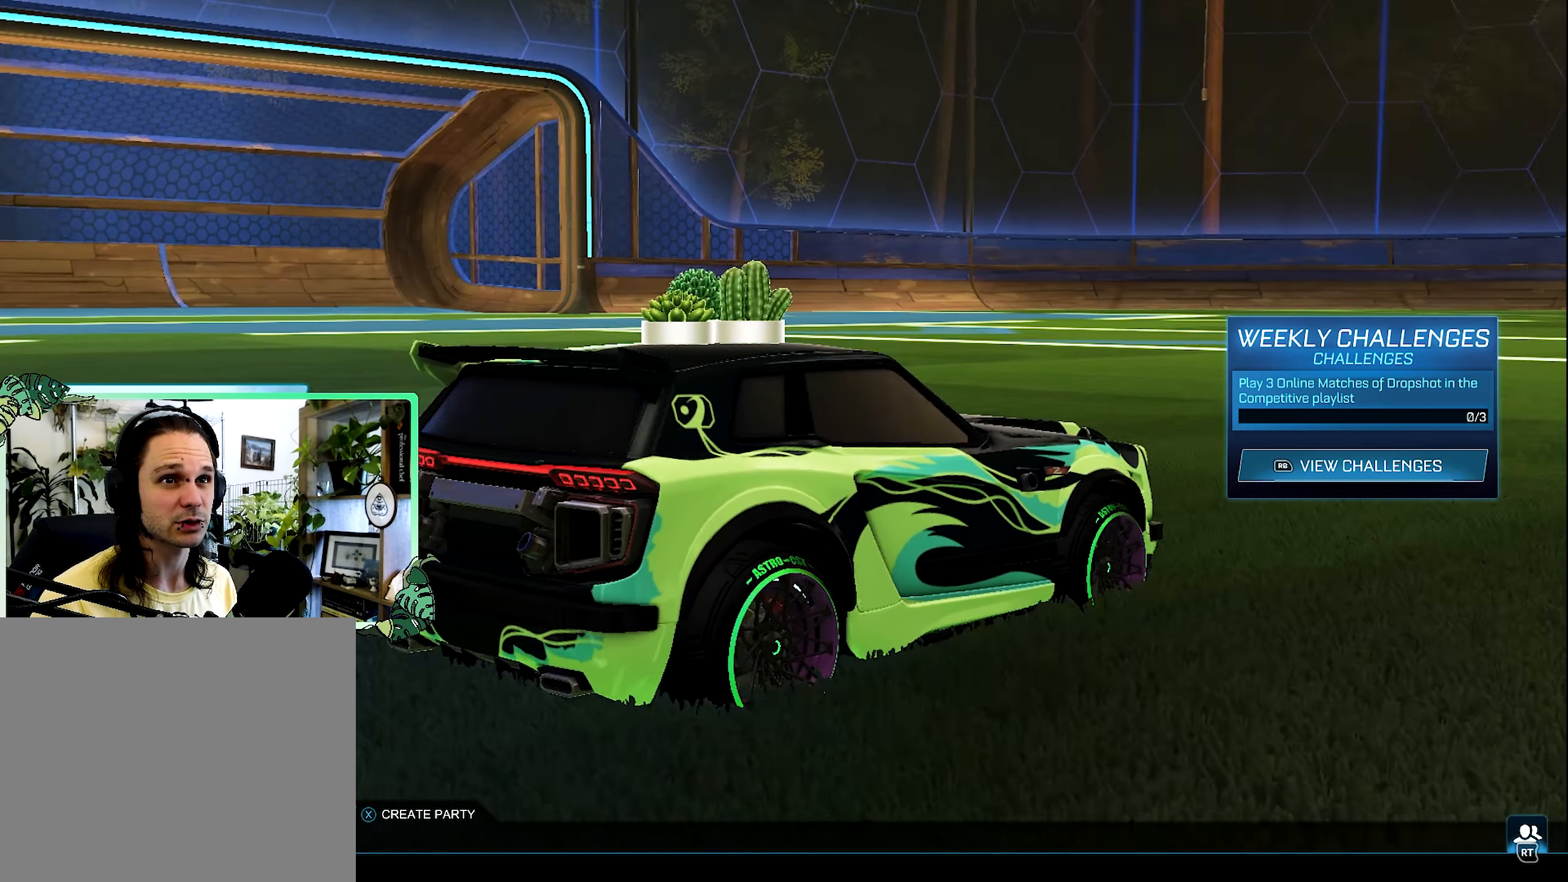
{"buttons": [], "left_stick": "center", "right_stick": "right", "events": []}
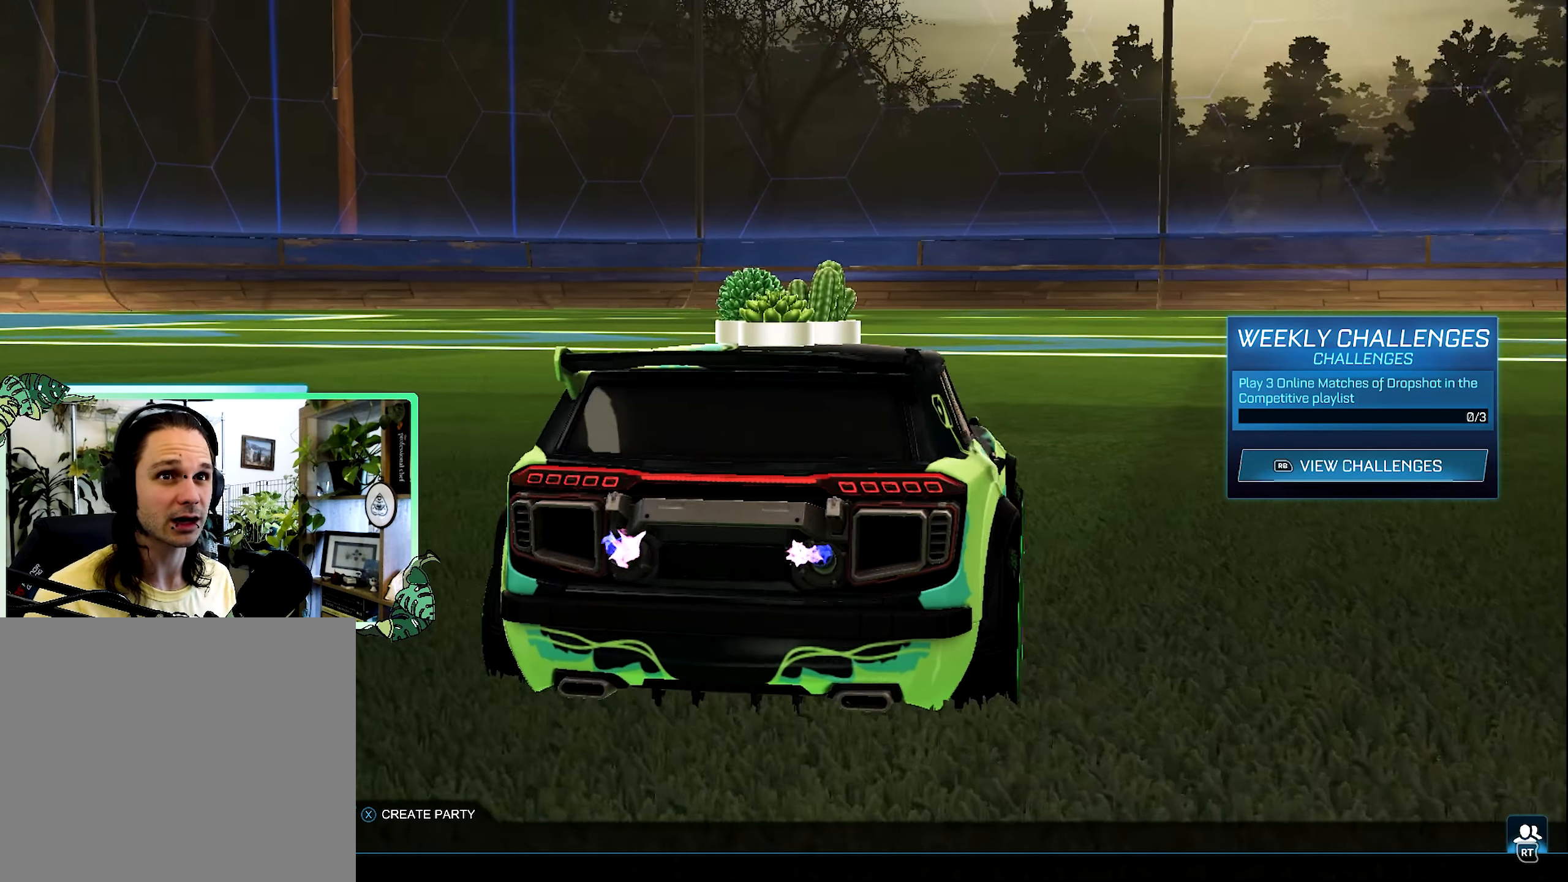
{"buttons": [], "left_stick": "center", "right_stick": "center", "events": [[133, "right_stick", "center"]]}